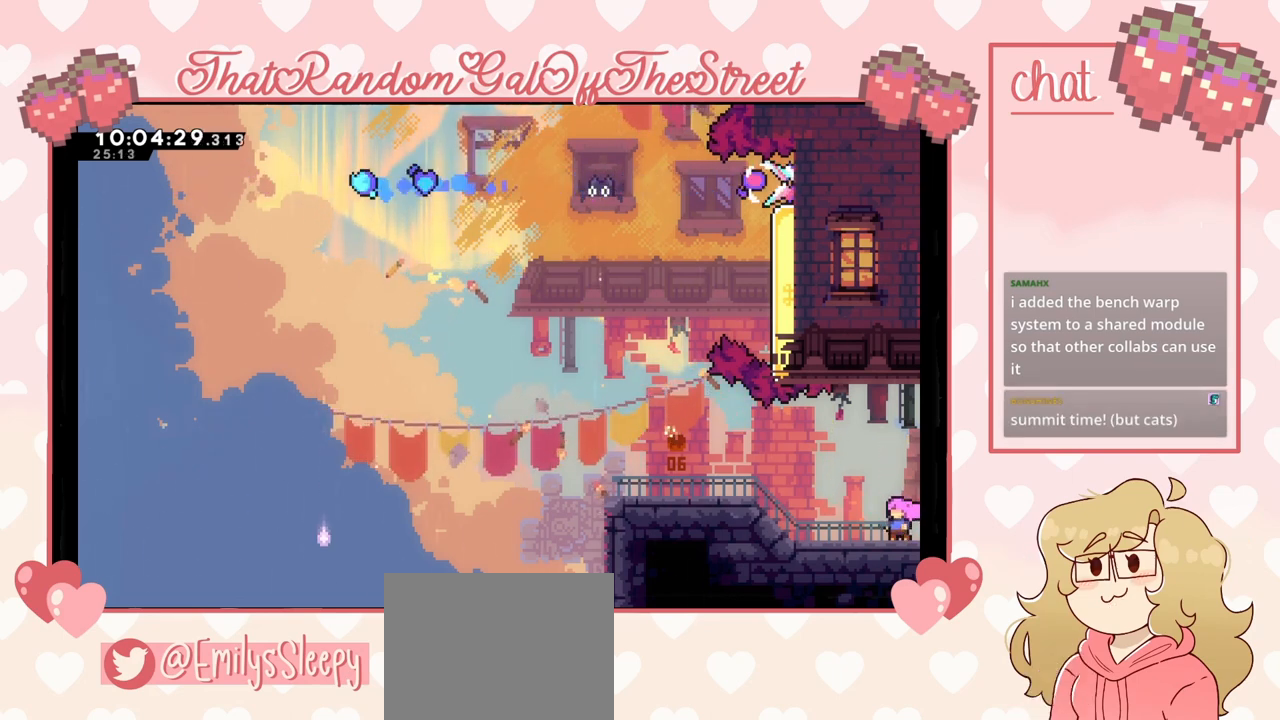
Gameplay with a controller (Xbox layout); each line is a JSON object with the inputs held at the frame after it. "events" lists button and stick changes between this image and that frame as [ms after this image, input, new state], when the widget could be followed in between.
{"buttons": [], "left_stick": "left", "right_stick": "center", "events": [[500, "left_stick", "left"]]}
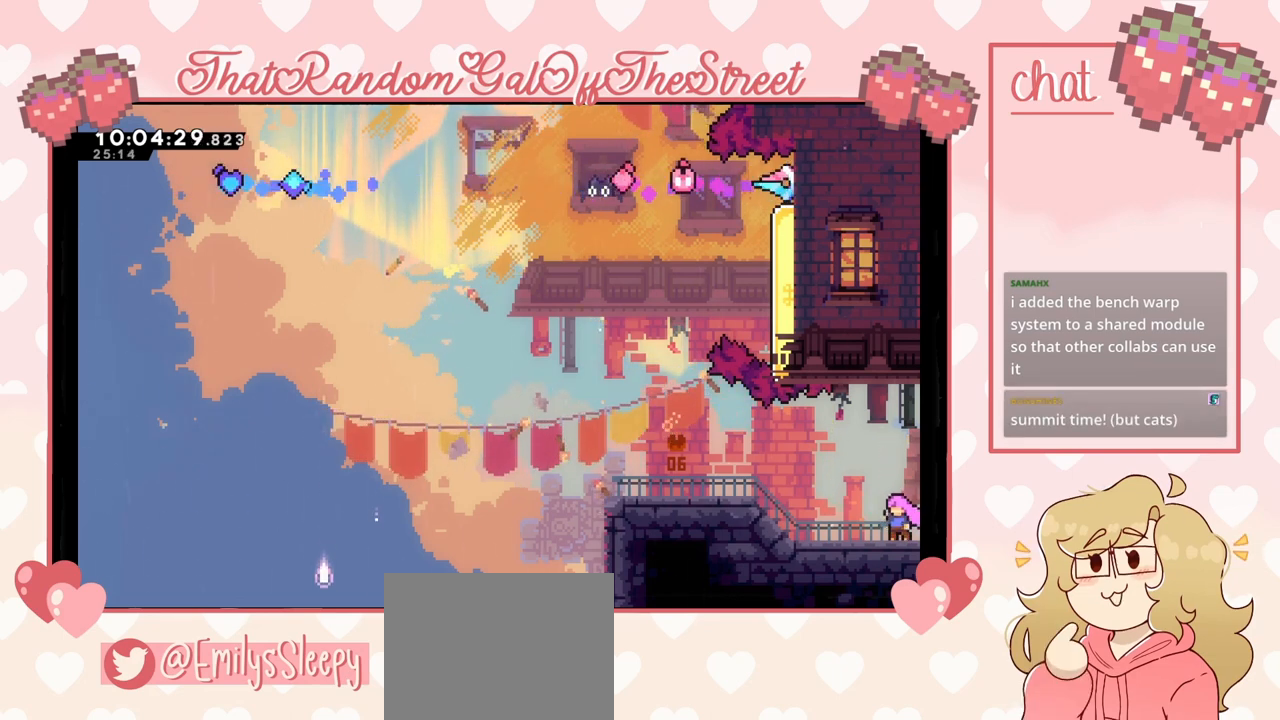
{"buttons": [], "left_stick": "left", "right_stick": "center", "events": []}
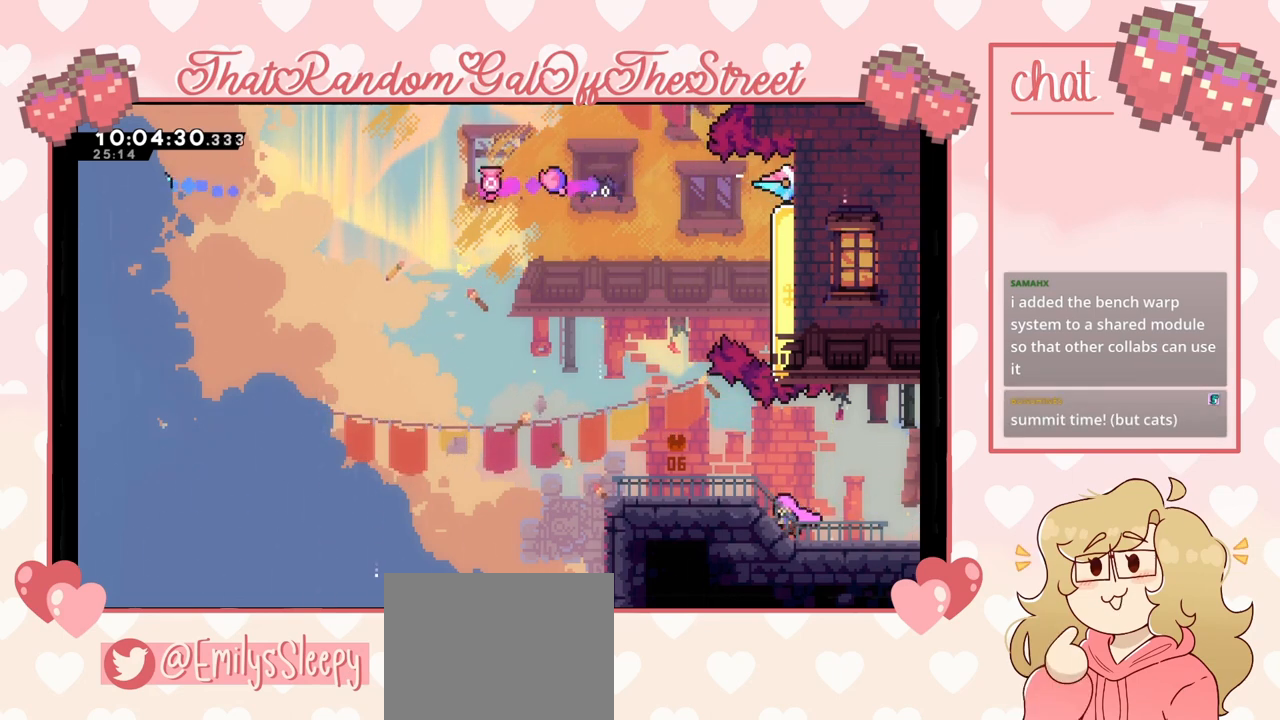
{"buttons": [], "left_stick": "left", "right_stick": "center", "events": []}
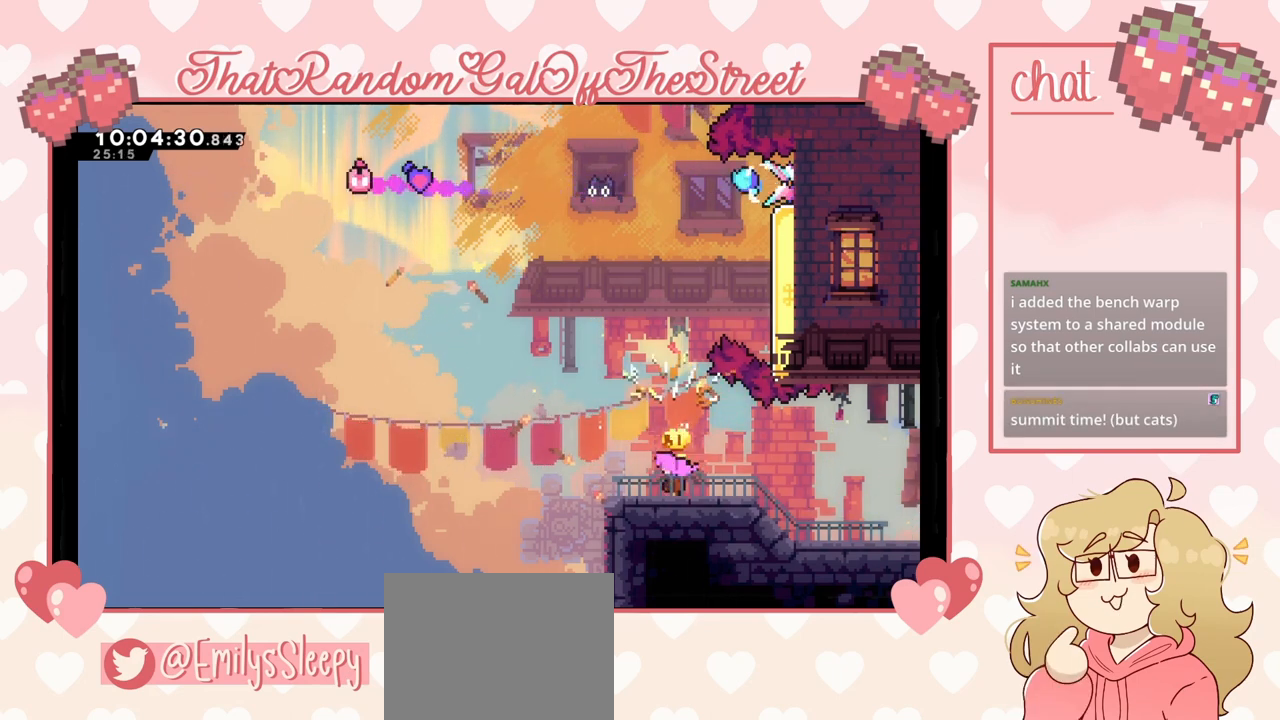
{"buttons": [], "left_stick": "center", "right_stick": "center", "events": [[67, "left_stick", "center"]]}
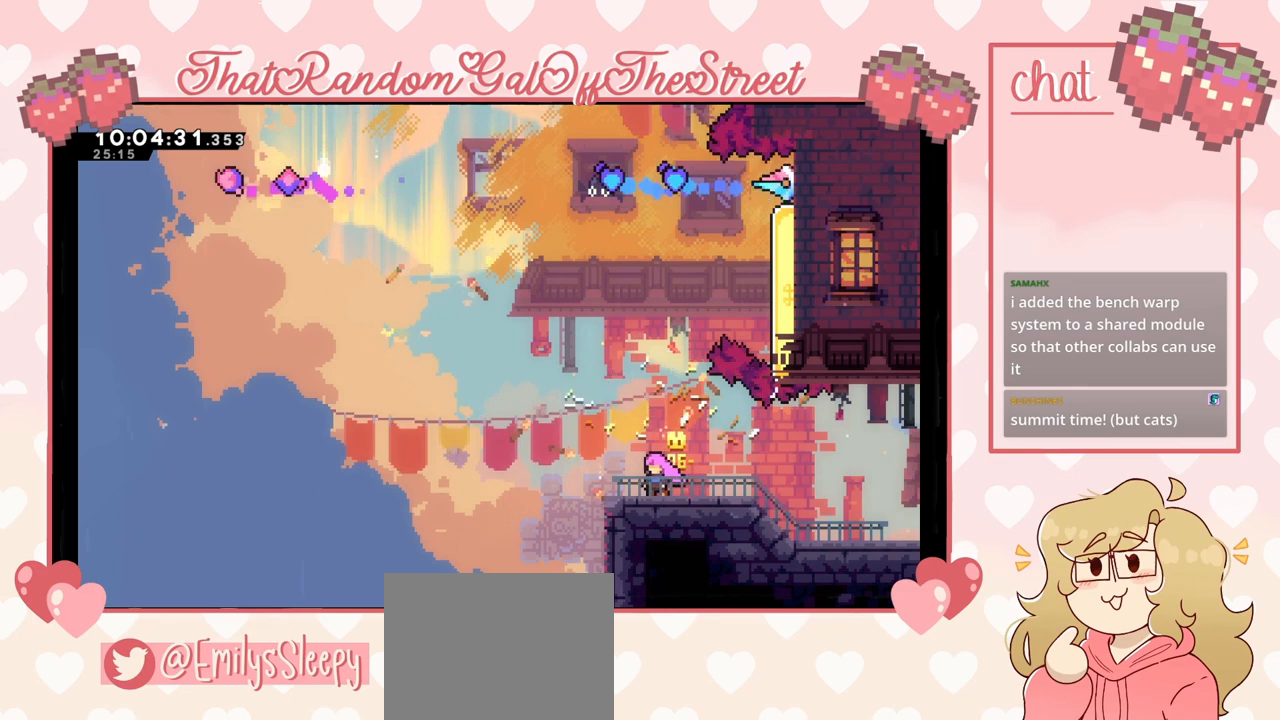
{"buttons": [], "left_stick": "center", "right_stick": "center", "events": []}
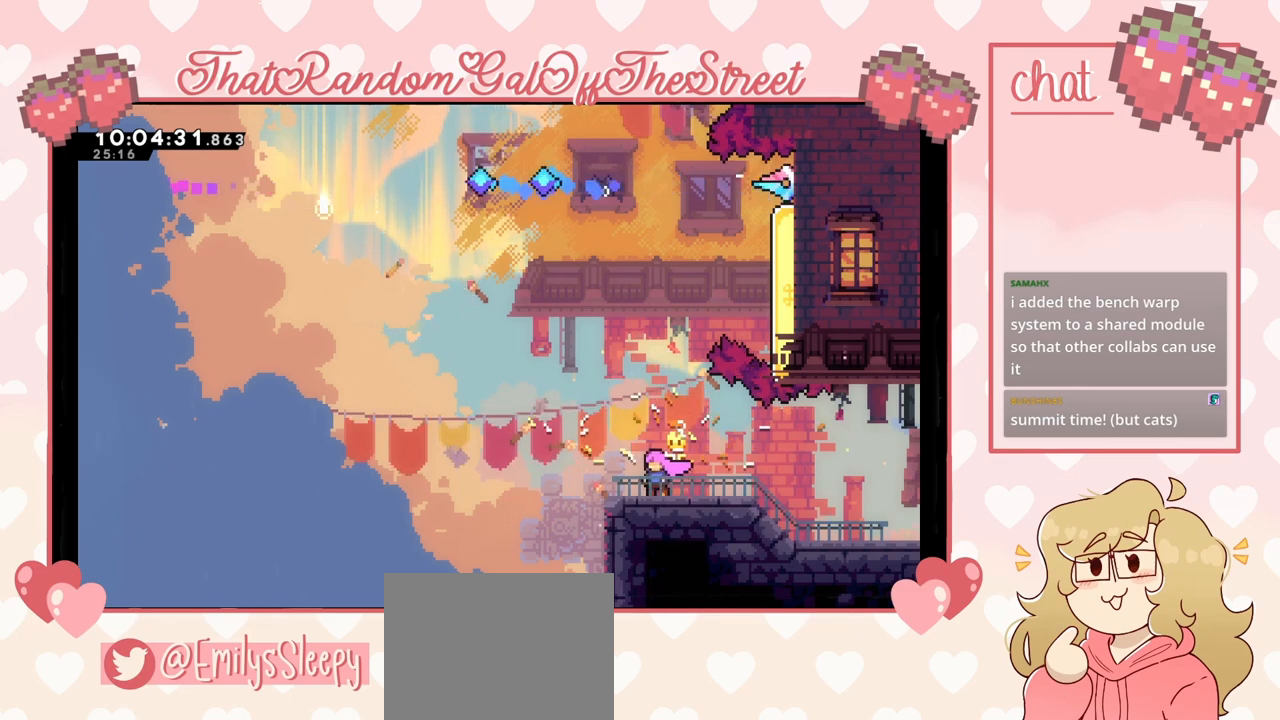
{"buttons": ["A"], "left_stick": "center", "right_stick": "center", "events": [[333, "A", "down"]]}
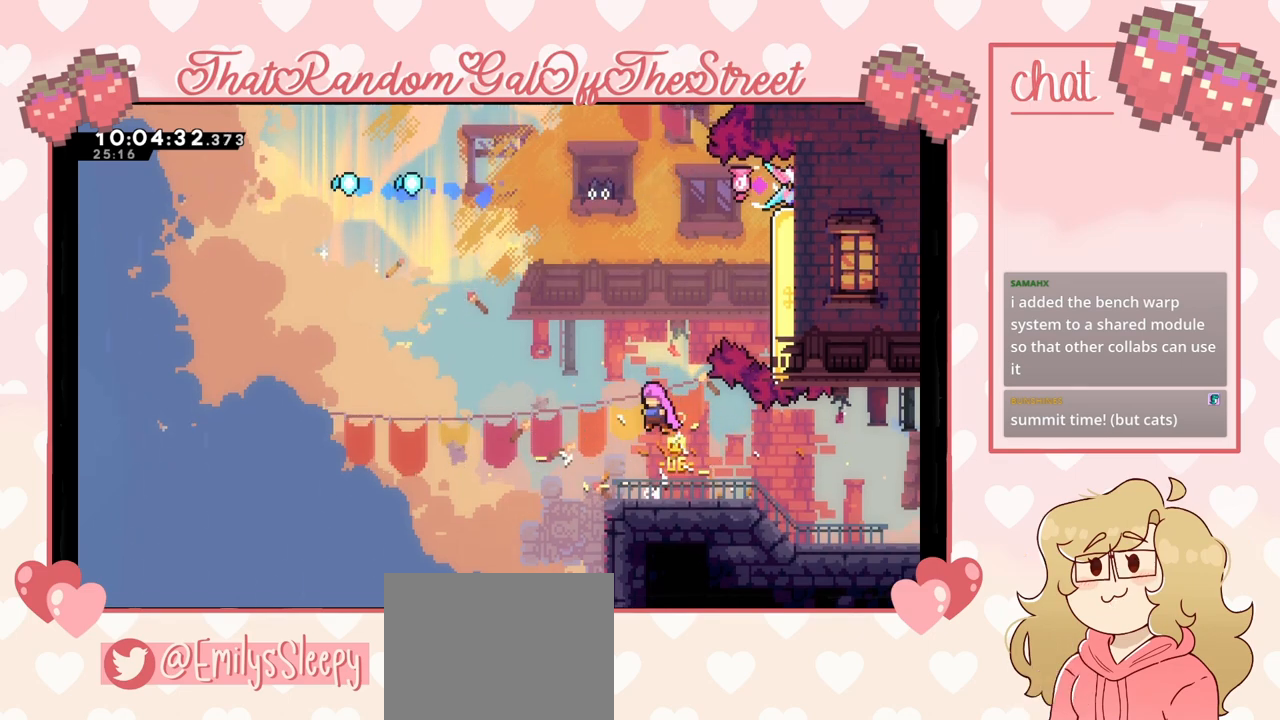
{"buttons": ["X"], "left_stick": "right", "right_stick": "center", "events": [[33, "A", "up"], [33, "left_stick", "up"], [67, "X", "down"], [233, "X", "up"], [233, "left_stick", "up-right"], [367, "left_stick", "right"], [400, "X", "down"]]}
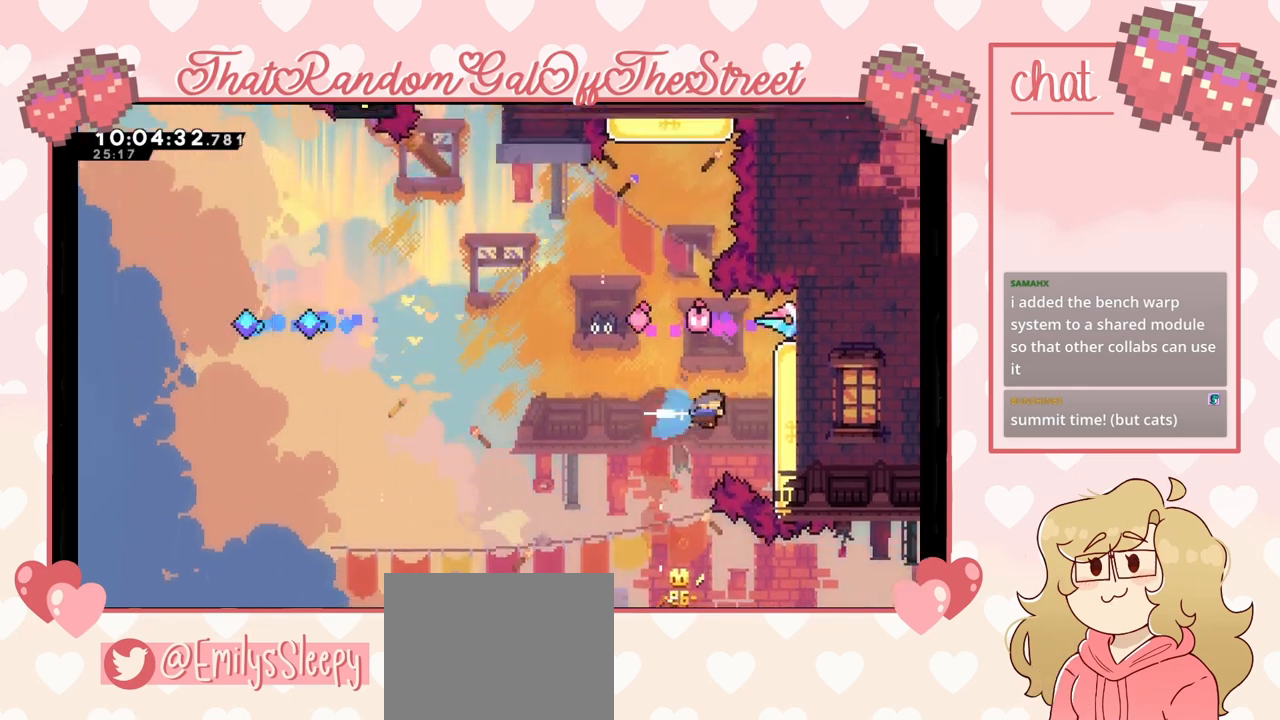
{"buttons": ["L2"], "left_stick": "right", "right_stick": "center", "events": [[33, "X", "up"], [200, "L2", "down"]]}
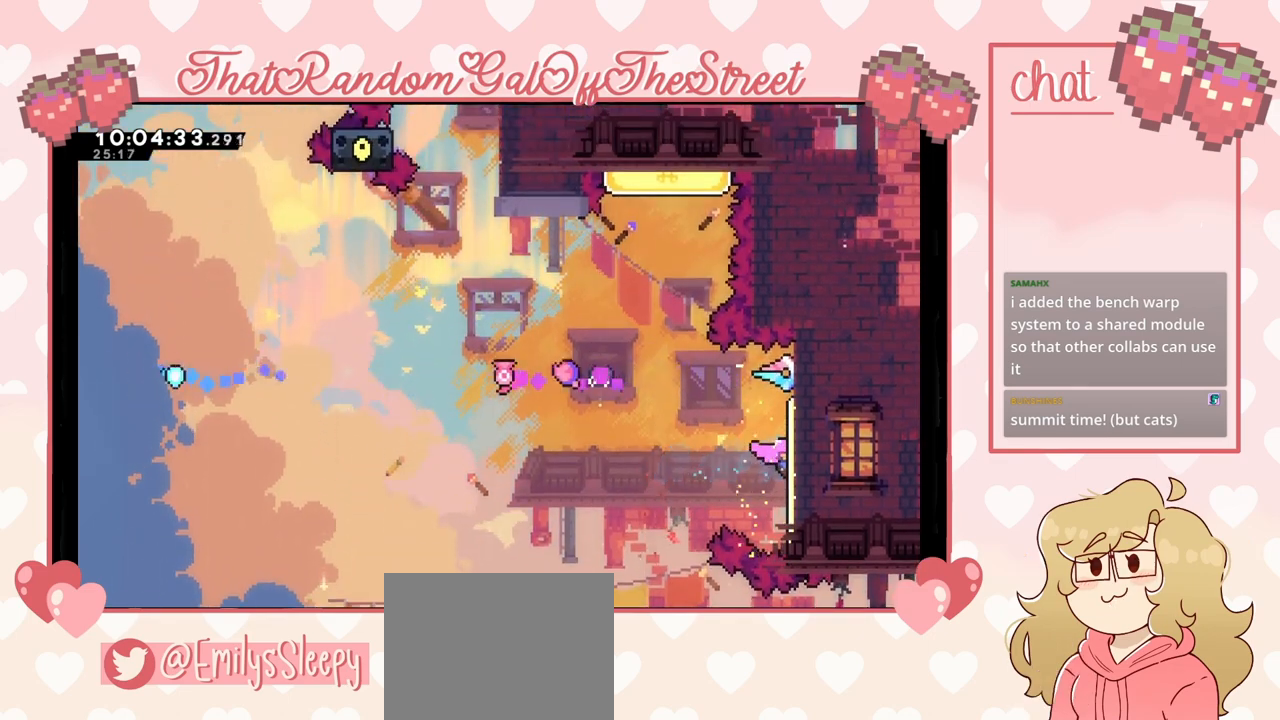
{"buttons": ["L2"], "left_stick": "center", "right_stick": "center", "events": [[33, "left_stick", "center"]]}
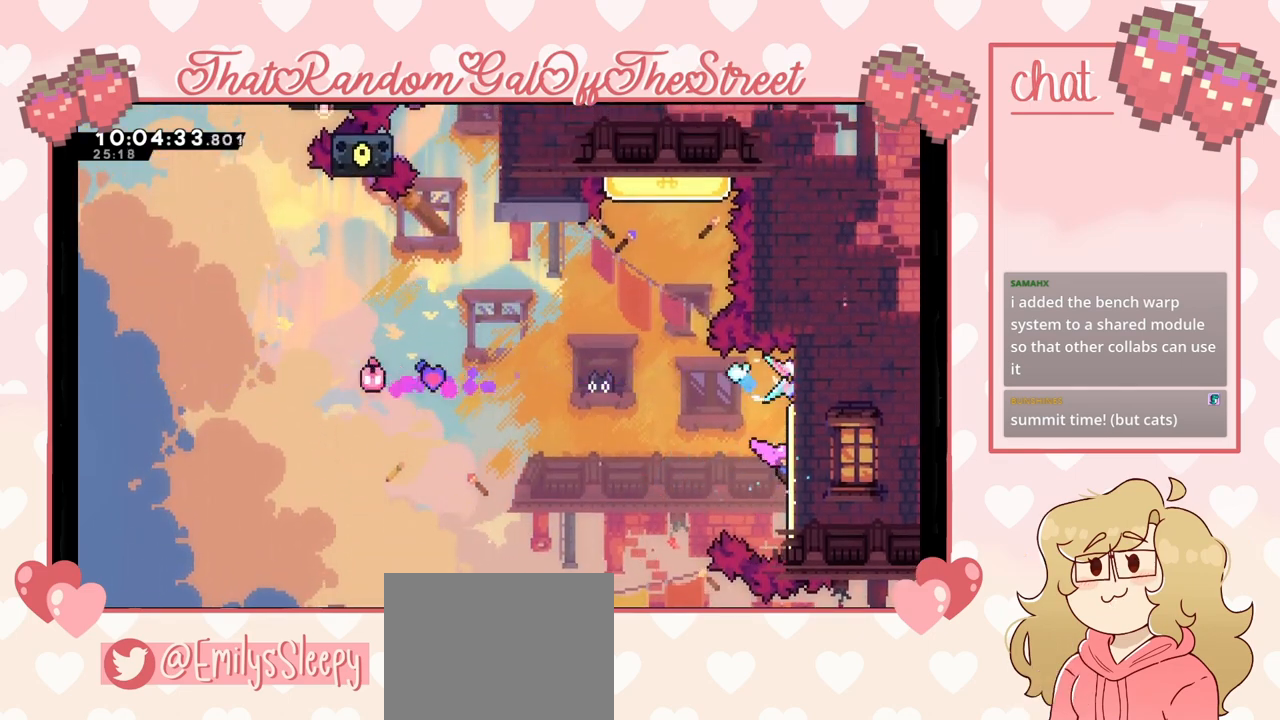
{"buttons": ["L2"], "left_stick": "left", "right_stick": "center", "events": [[467, "left_stick", "left"]]}
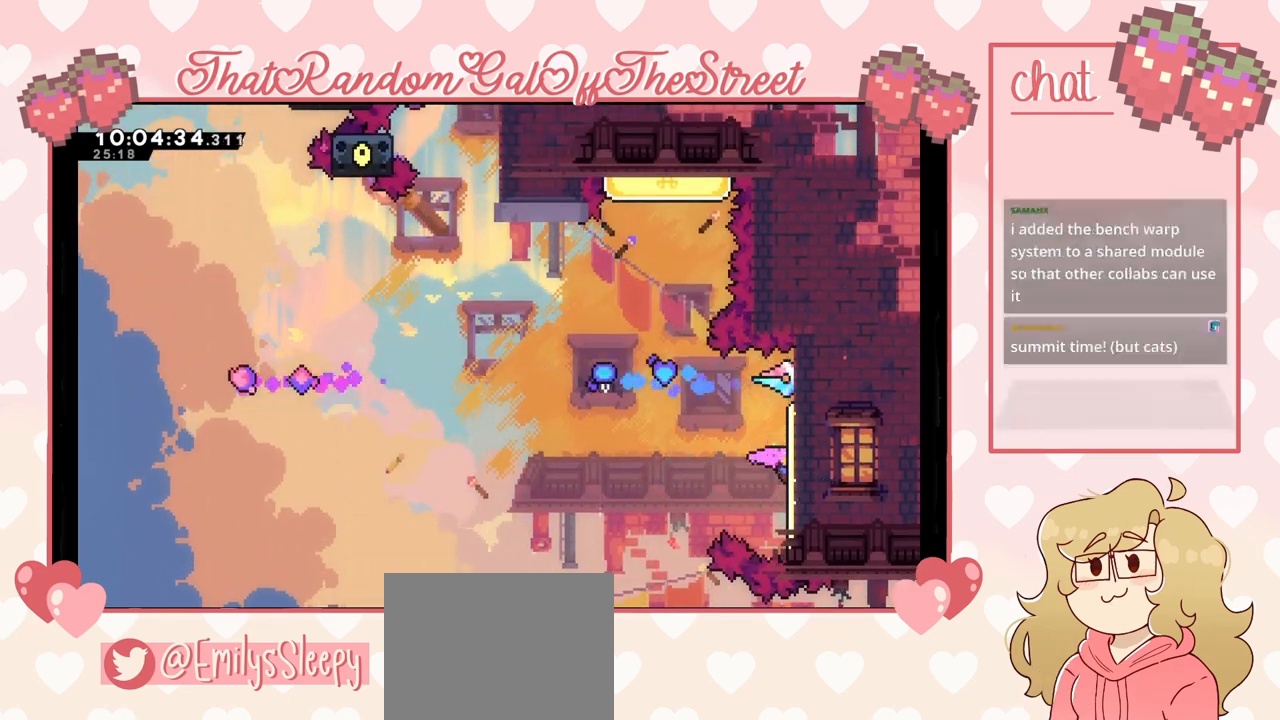
{"buttons": ["X"], "left_stick": "up-left", "right_stick": "center", "events": [[33, "A", "down"], [367, "L2", "up"], [400, "left_stick", "up-left"], [433, "A", "up"], [500, "X", "down"]]}
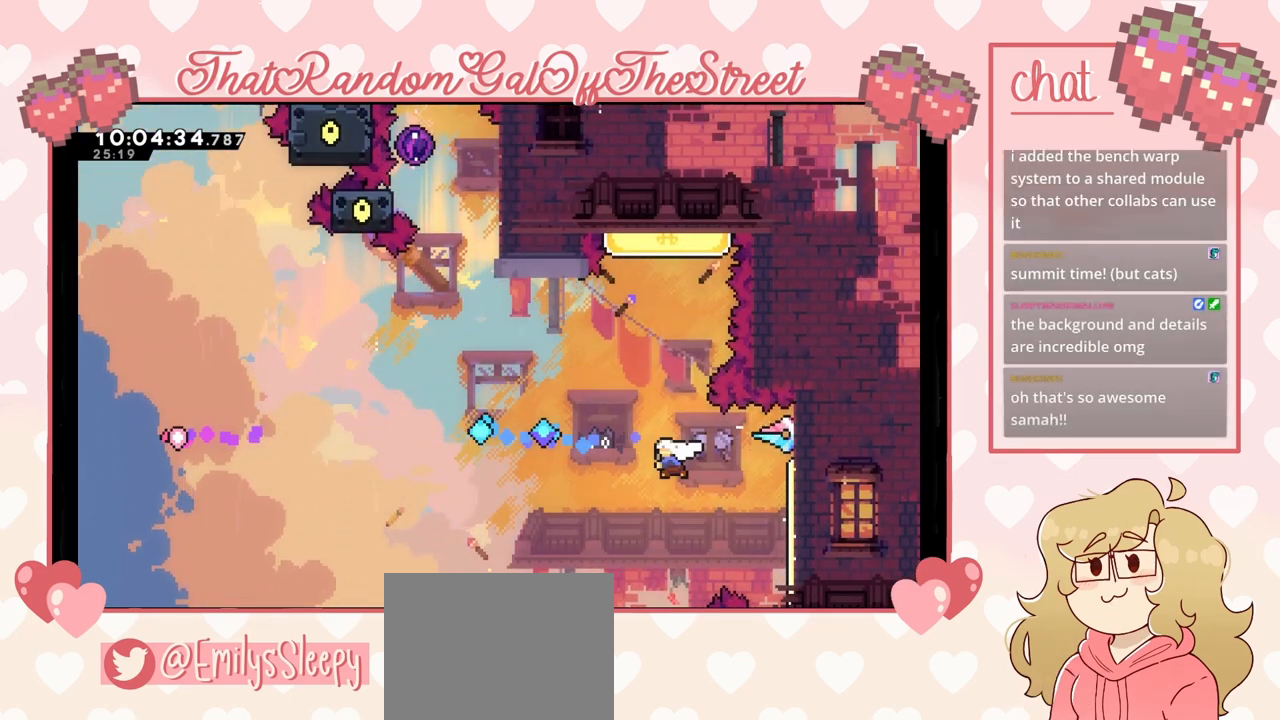
{"buttons": ["X"], "left_stick": "up-left", "right_stick": "center", "events": [[33, "left_stick", "up"], [167, "X", "up"], [367, "X", "down"], [500, "left_stick", "up-left"]]}
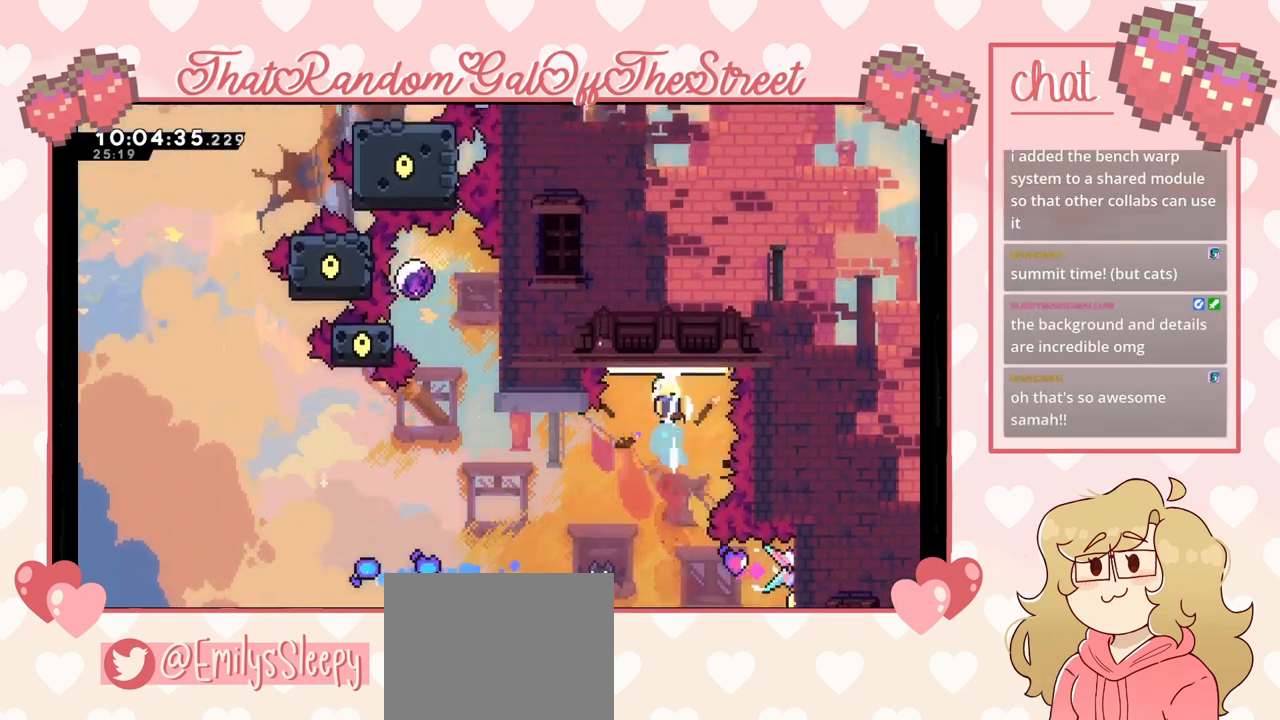
{"buttons": [], "left_stick": "up-left", "right_stick": "center", "events": [[67, "X", "up"], [133, "L2", "down"], [500, "L2", "up"]]}
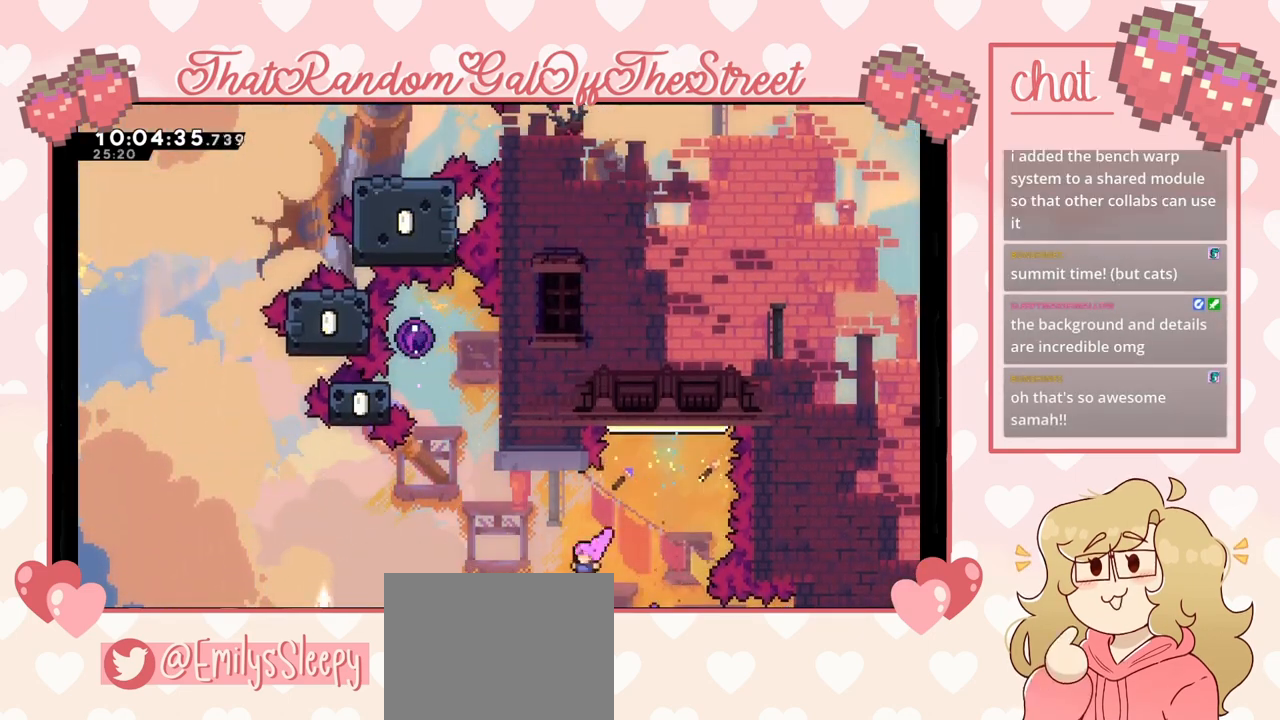
{"buttons": [], "left_stick": "up", "right_stick": "center", "events": [[67, "X", "down"], [233, "X", "up"], [500, "left_stick", "up"]]}
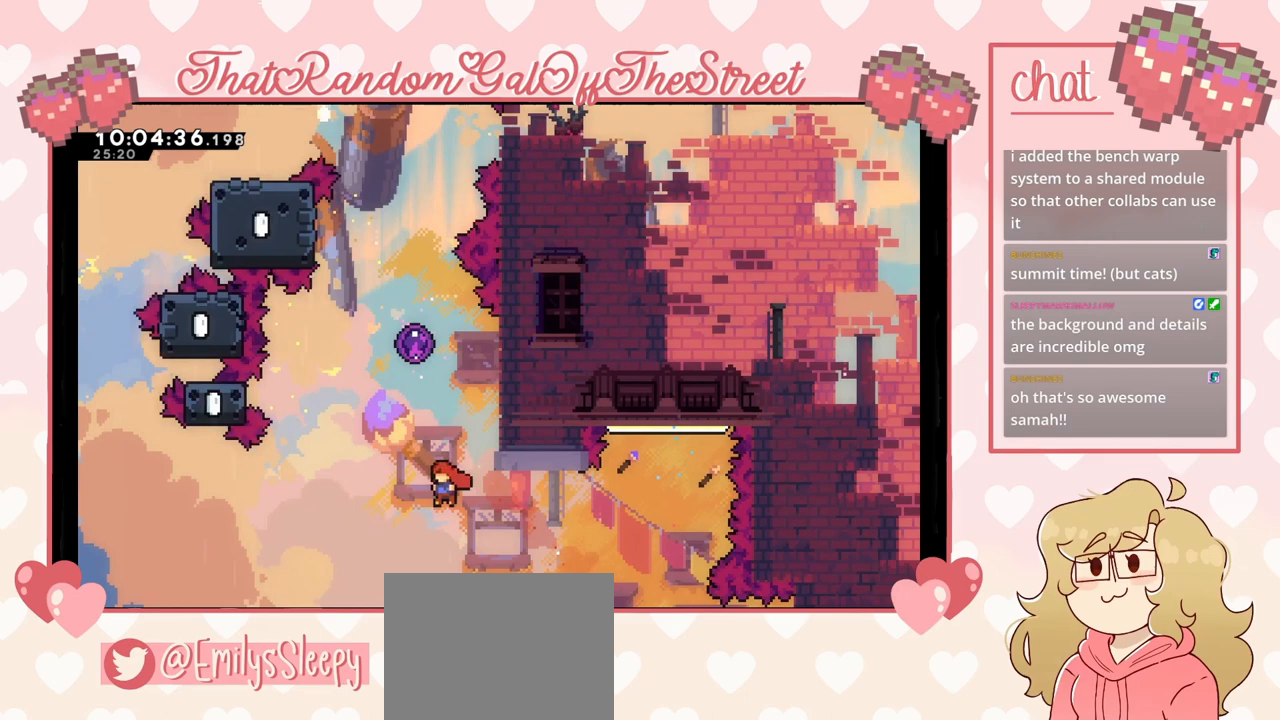
{"buttons": [], "left_stick": "up-left", "right_stick": "center", "events": [[33, "X", "down"], [200, "left_stick", "up-left"], [233, "X", "up"]]}
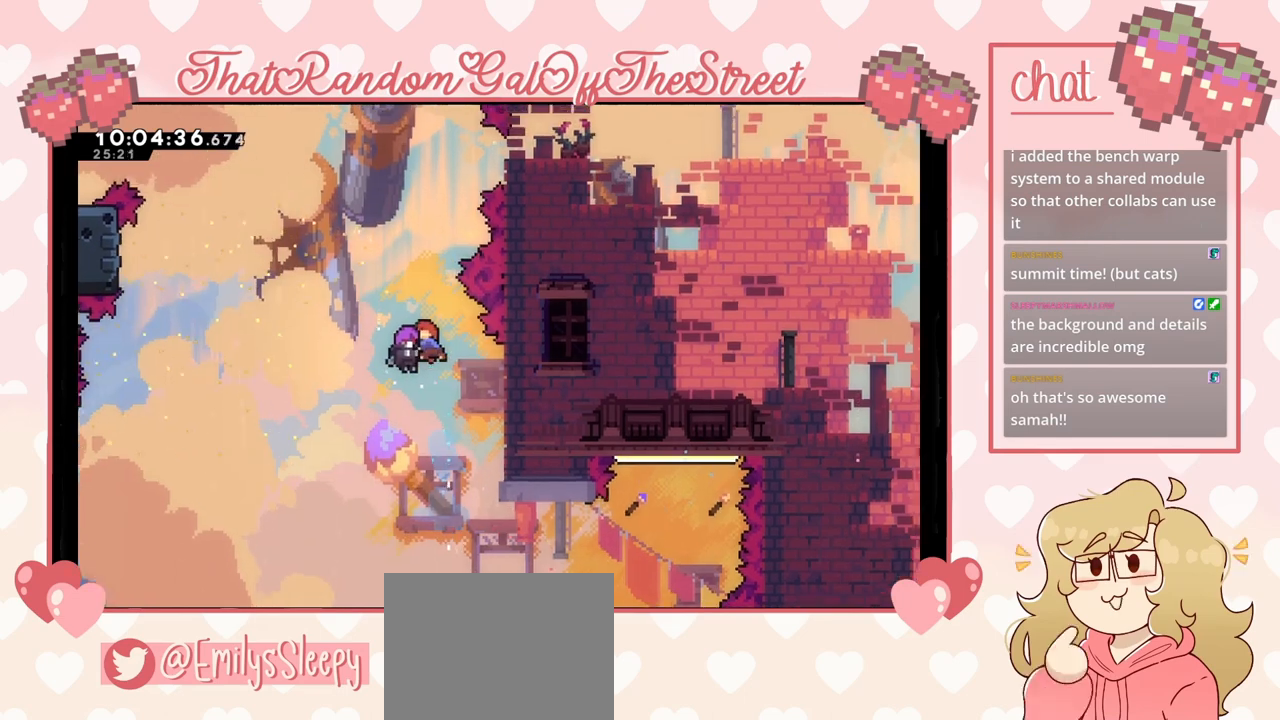
{"buttons": [], "left_stick": "up", "right_stick": "center", "events": [[133, "left_stick", "up"]]}
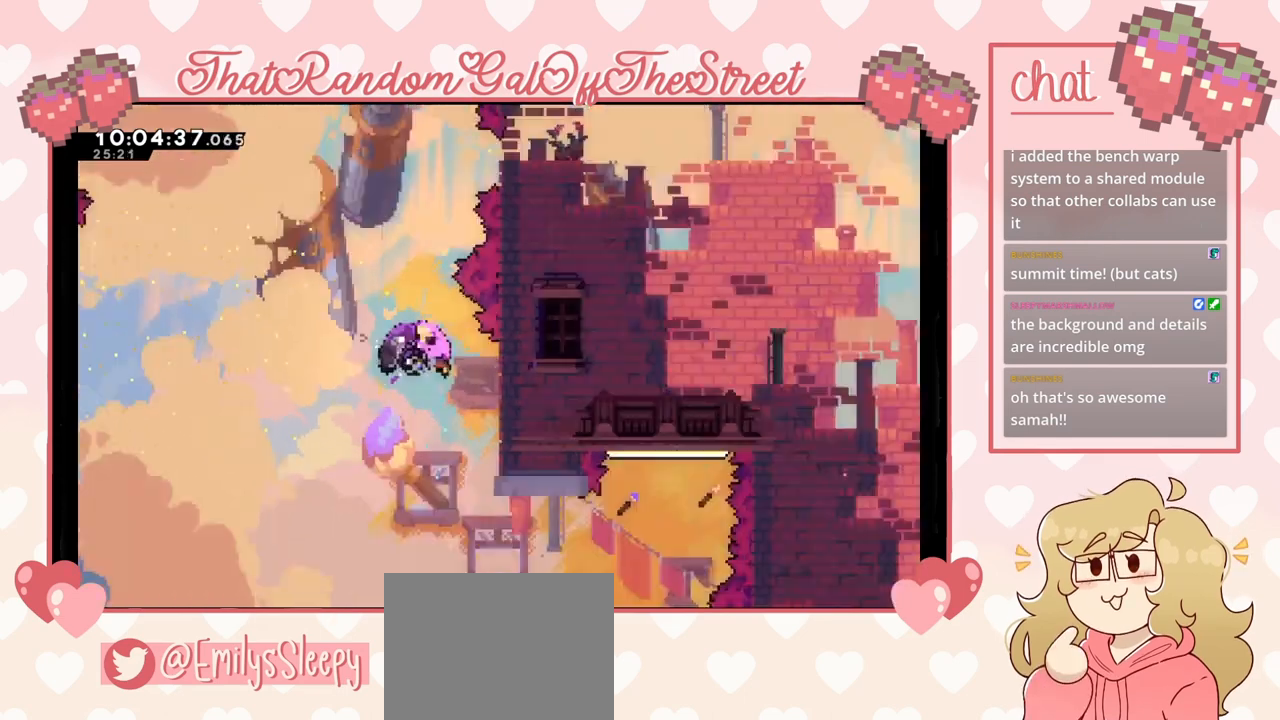
{"buttons": [], "left_stick": "up", "right_stick": "center", "events": []}
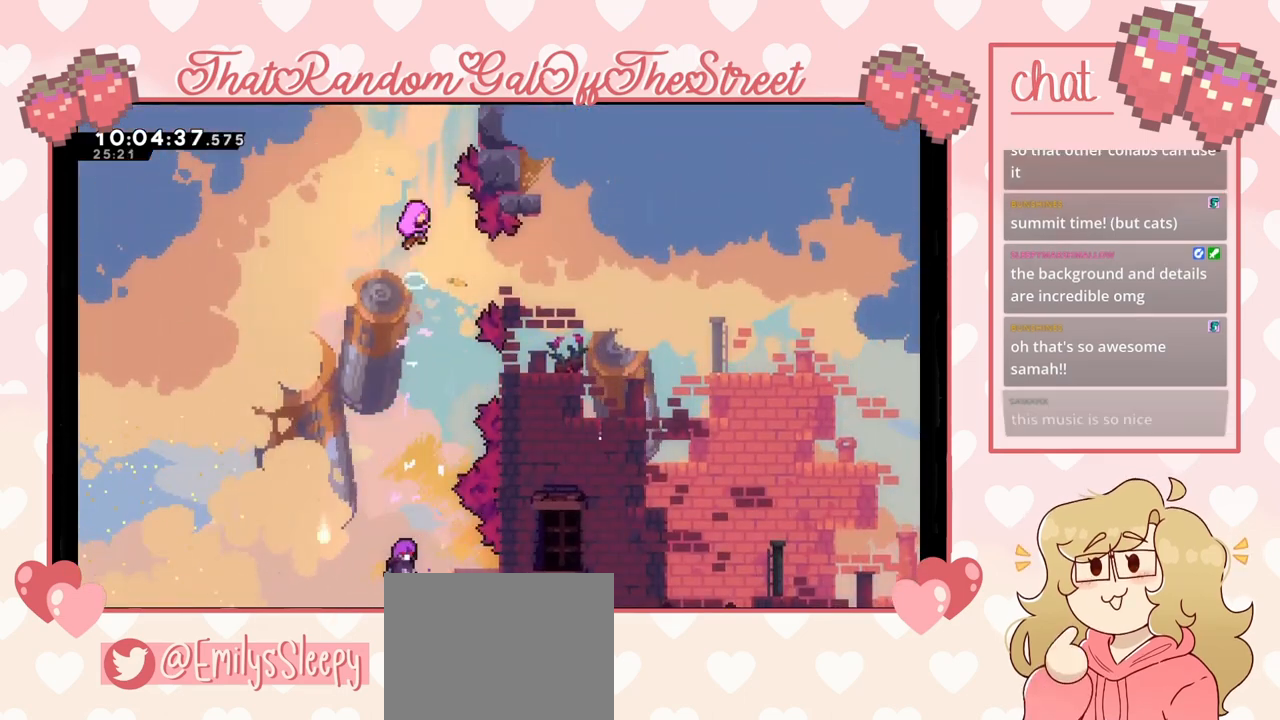
{"buttons": [], "left_stick": "center", "right_stick": "center", "events": [[500, "left_stick", "center"]]}
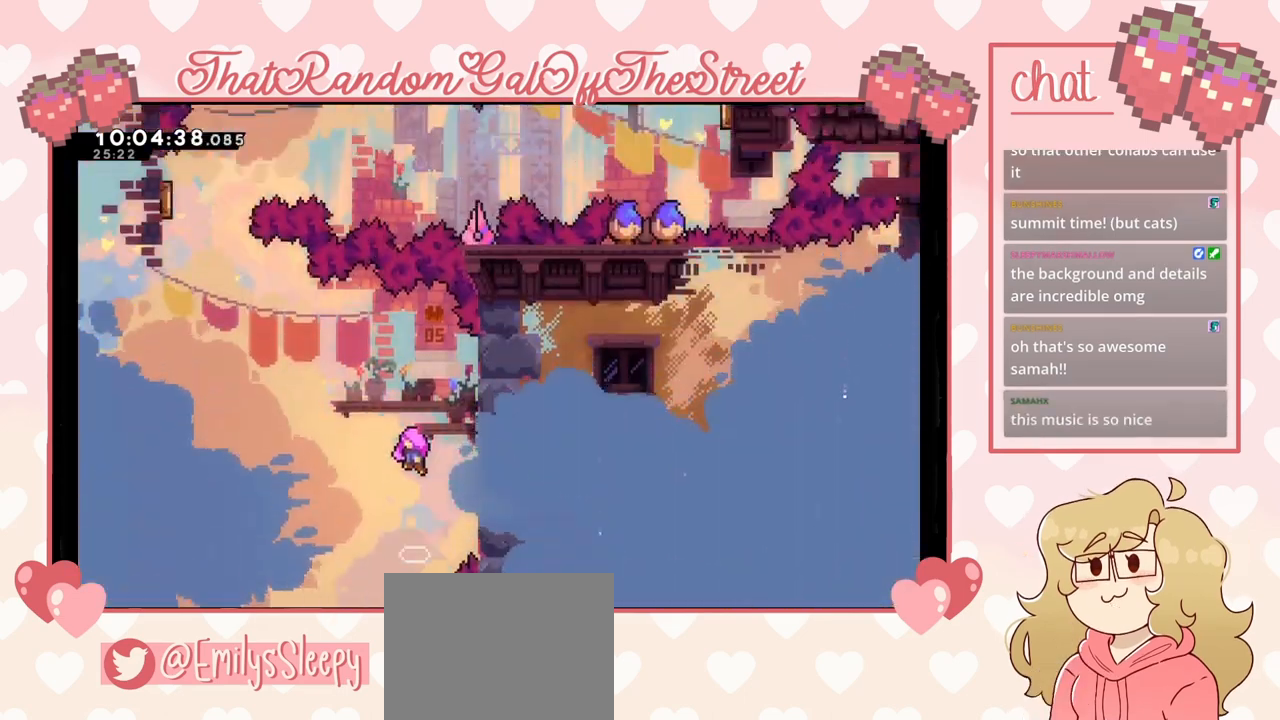
{"buttons": [], "left_stick": "center", "right_stick": "center", "events": []}
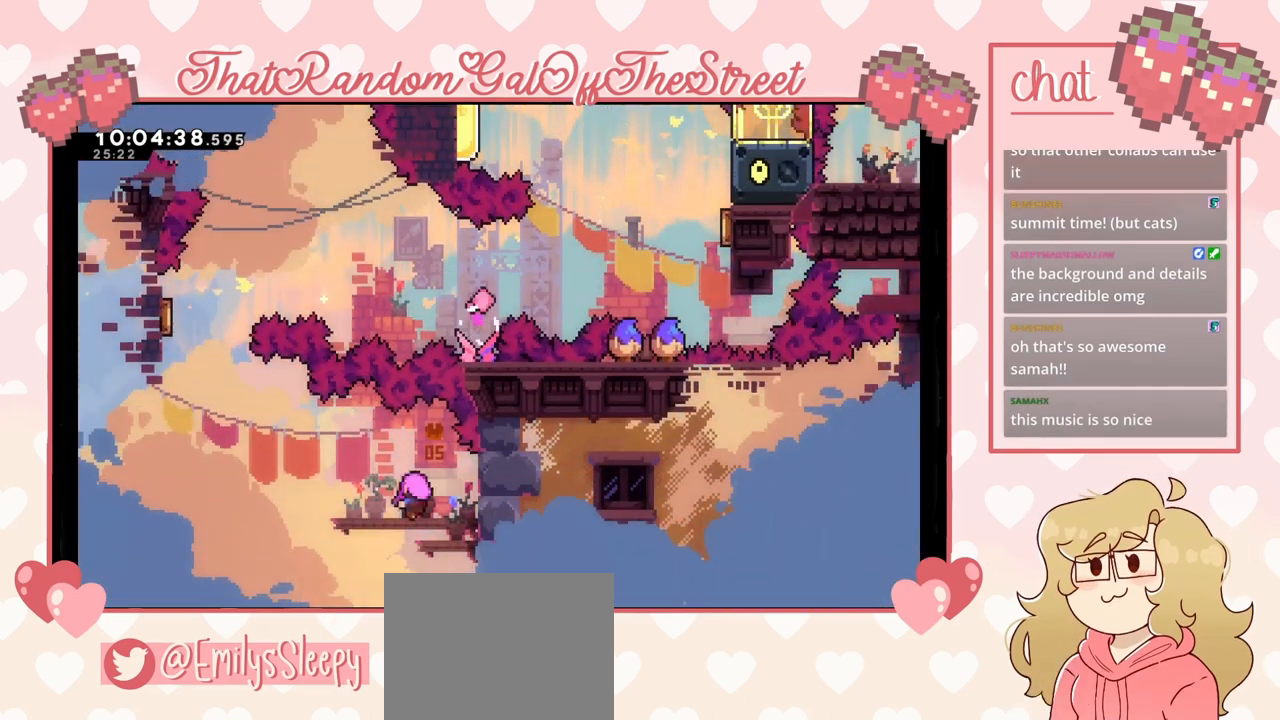
{"buttons": [], "left_stick": "center", "right_stick": "center", "events": []}
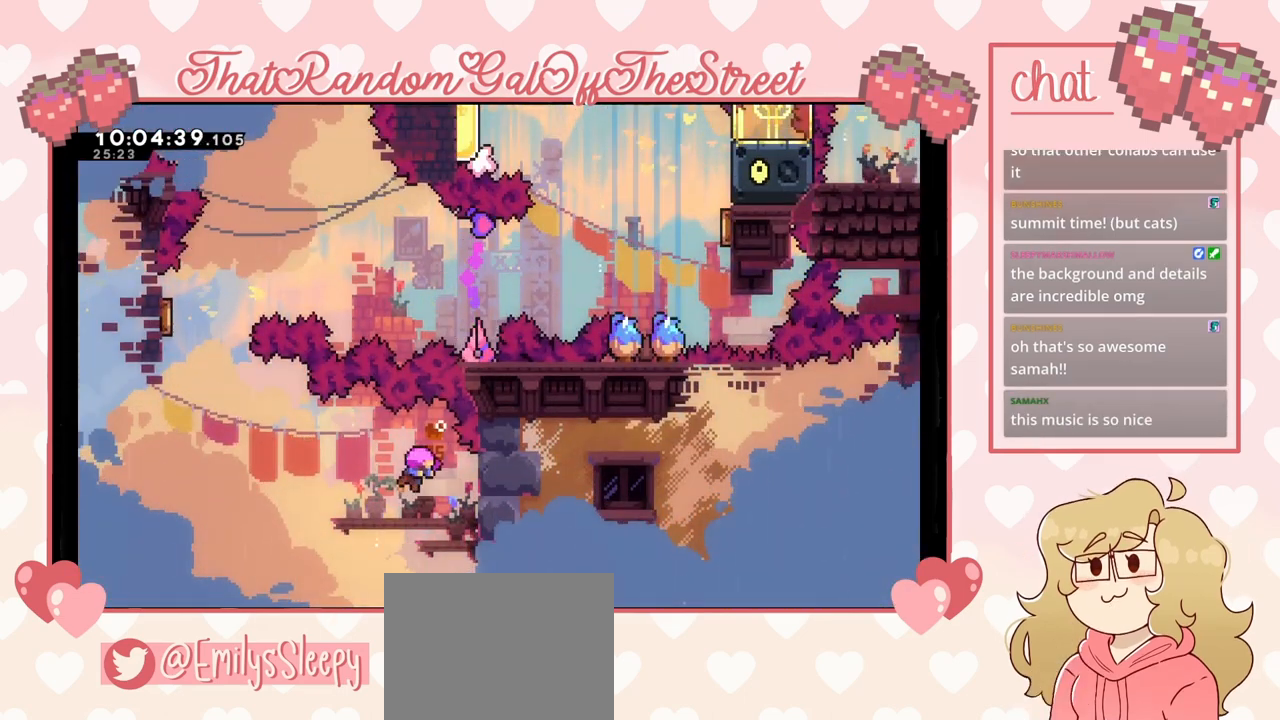
{"buttons": [], "left_stick": "center", "right_stick": "center", "events": []}
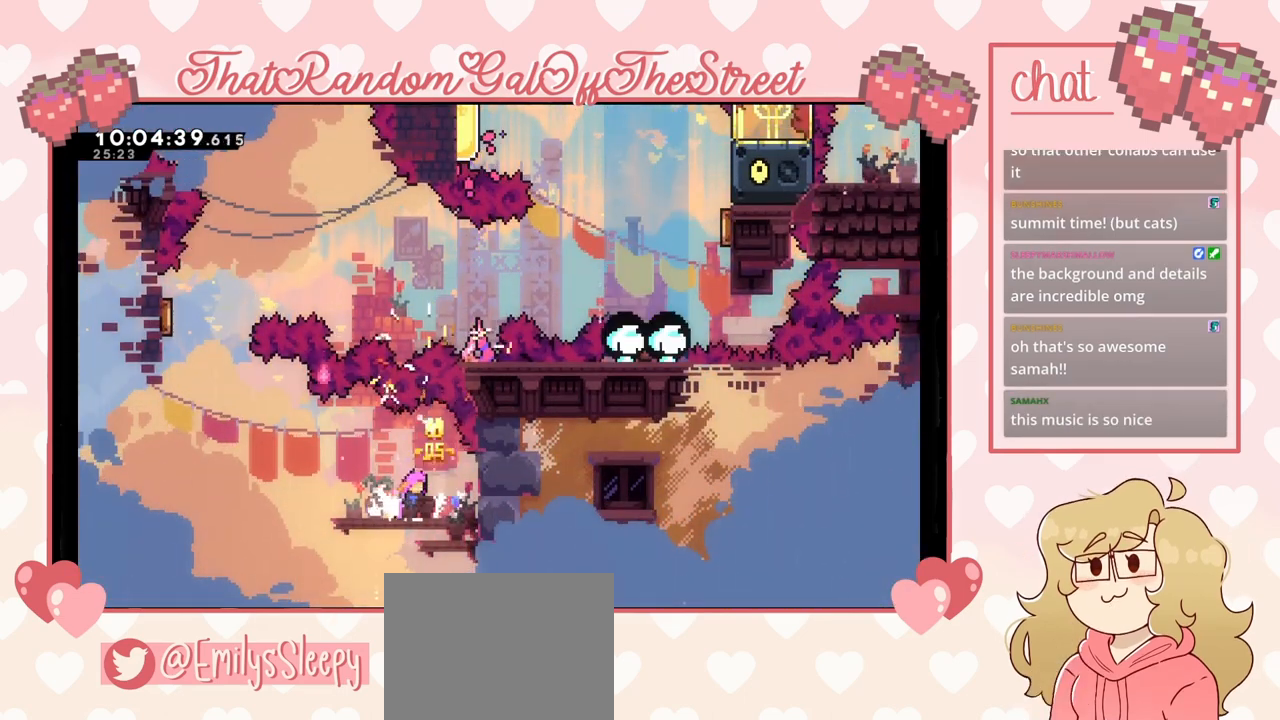
{"buttons": [], "left_stick": "left", "right_stick": "center", "events": [[500, "left_stick", "left"]]}
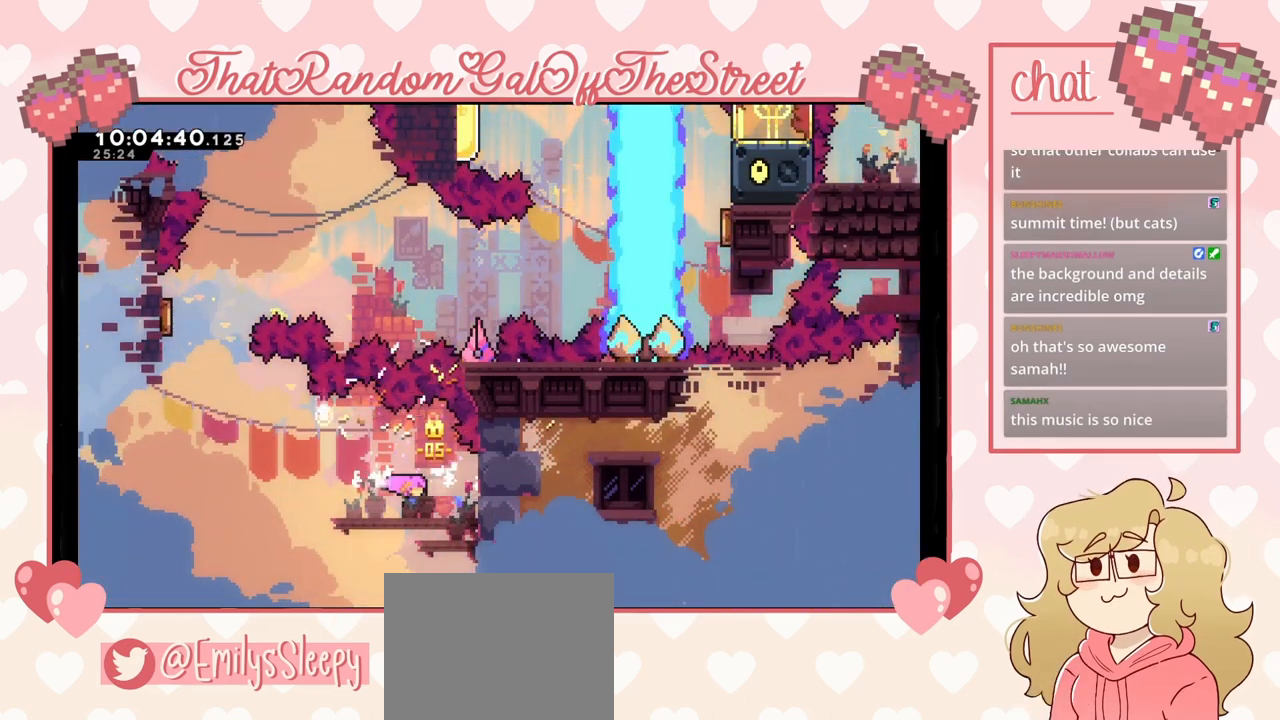
{"buttons": [], "left_stick": "left", "right_stick": "center", "events": [[167, "left_stick", "center"], [500, "left_stick", "left"]]}
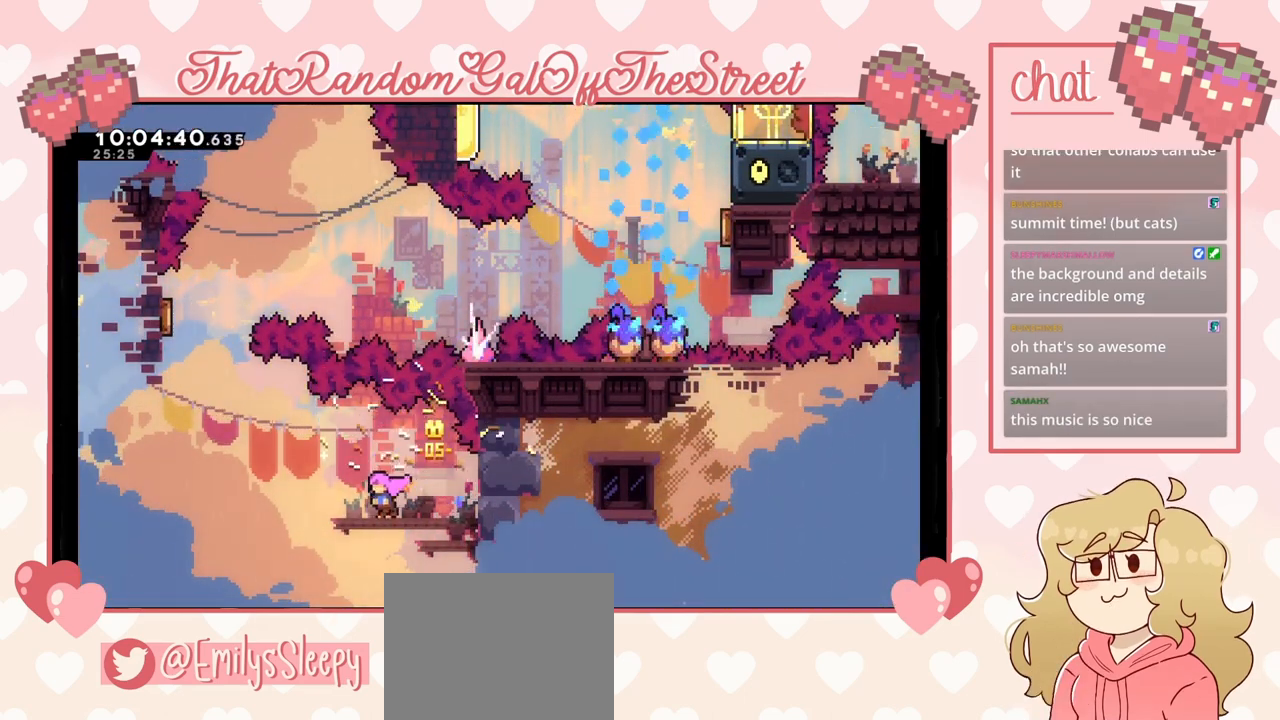
{"buttons": [], "left_stick": "up-left", "right_stick": "center", "events": [[200, "A", "down"], [433, "left_stick", "up-left"], [467, "A", "up"]]}
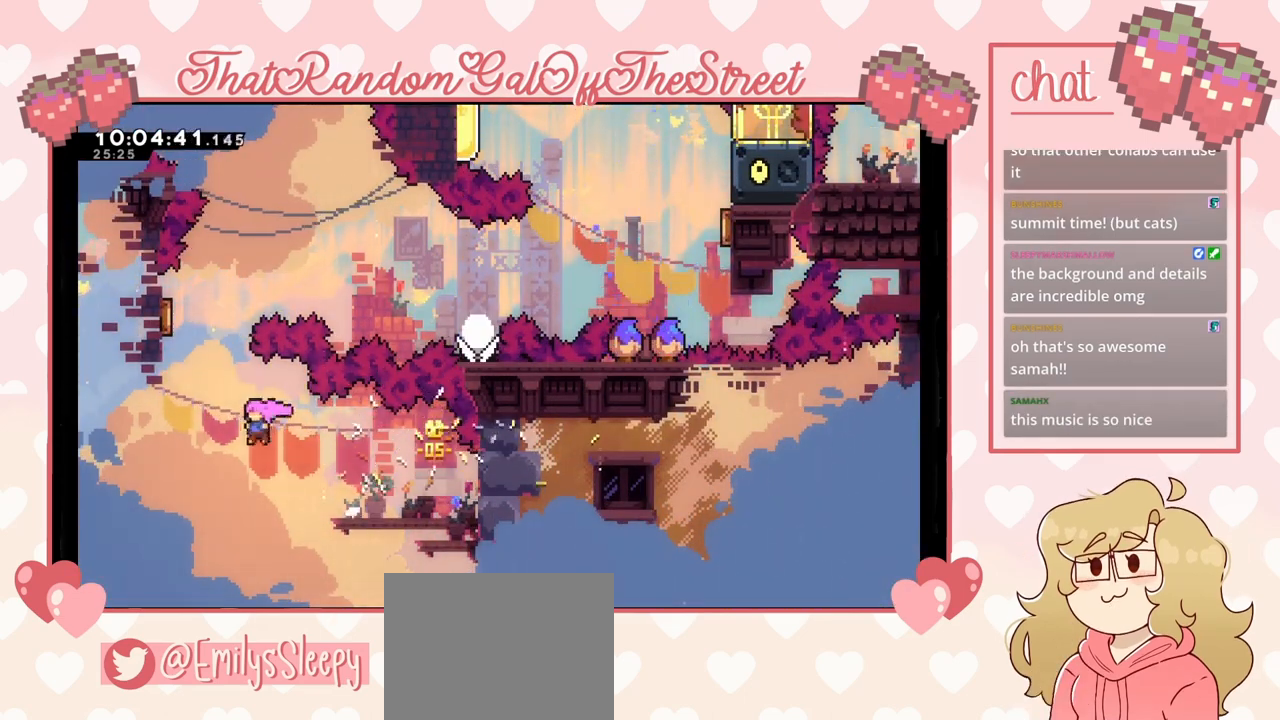
{"buttons": [], "left_stick": "up-right", "right_stick": "center", "events": [[33, "X", "down"], [433, "X", "up"], [433, "left_stick", "up-right"]]}
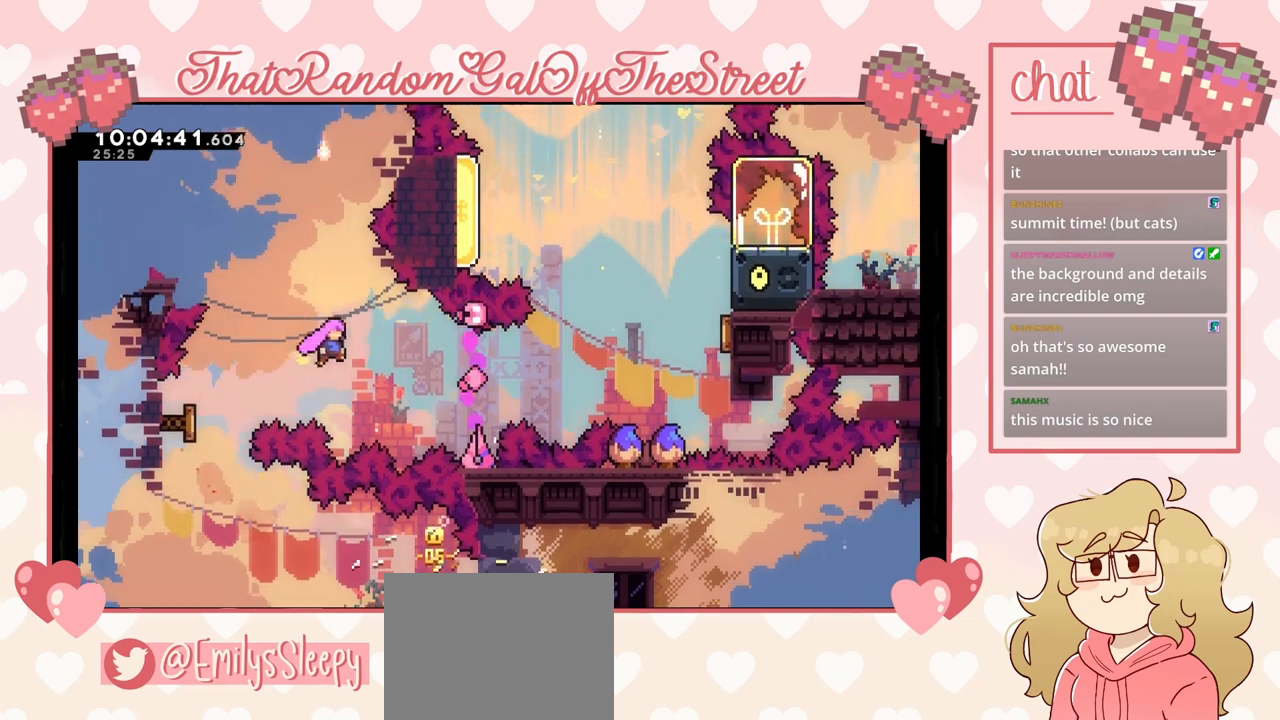
{"buttons": ["X"], "left_stick": "right", "right_stick": "center", "events": [[133, "left_stick", "right"], [367, "X", "down"]]}
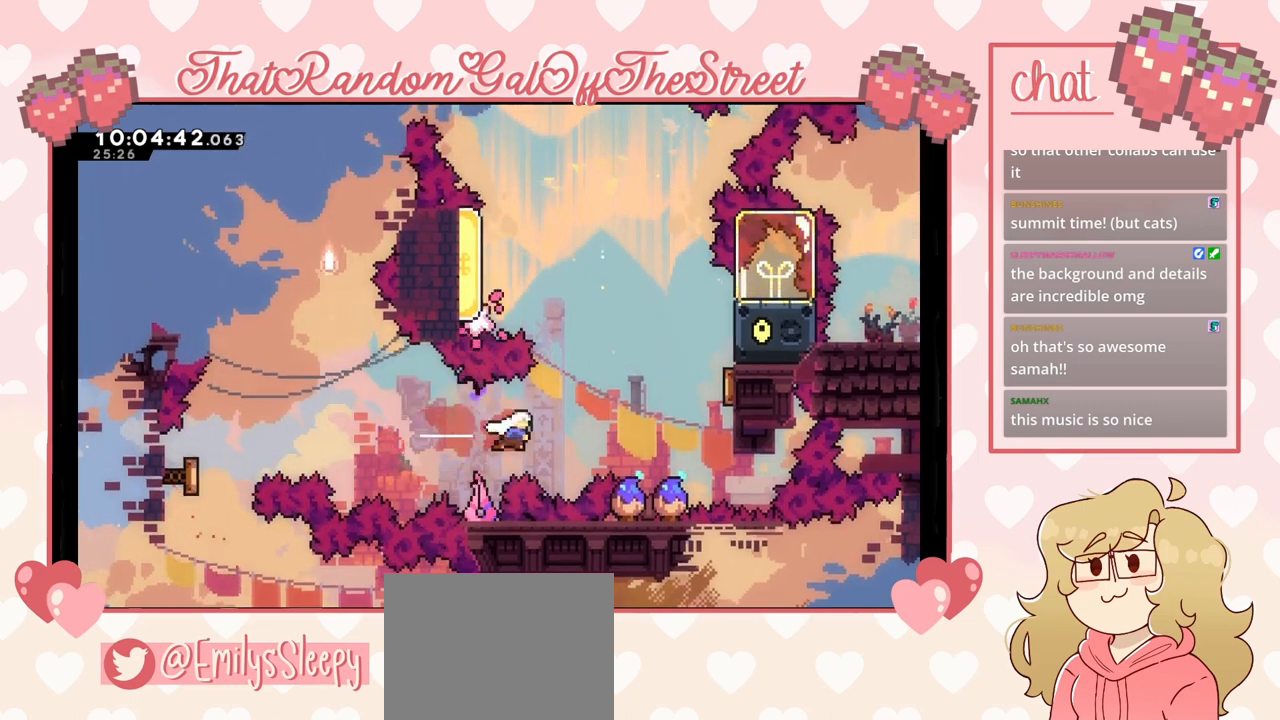
{"buttons": ["L2"], "left_stick": "up-right", "right_stick": "center", "events": [[167, "X", "up"], [267, "X", "down"], [300, "L2", "down"], [300, "left_stick", "up-right"], [500, "X", "up"]]}
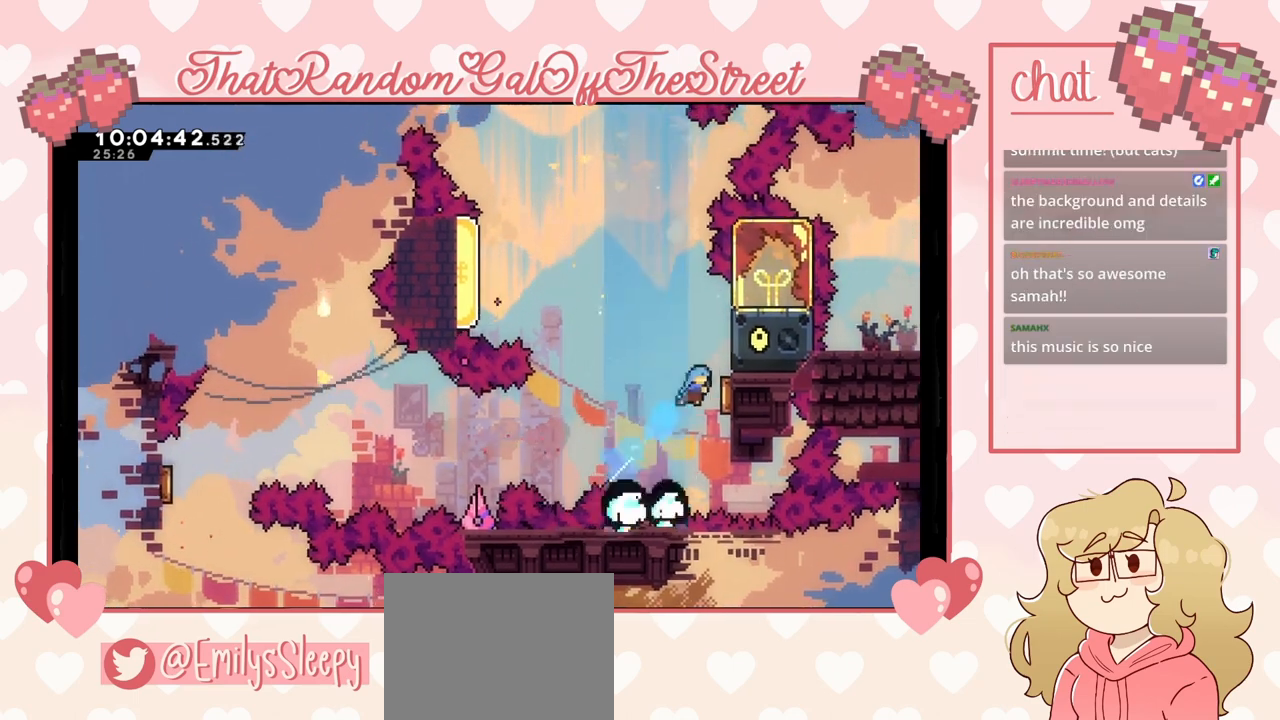
{"buttons": ["L2"], "left_stick": "up-left", "right_stick": "center", "events": [[433, "left_stick", "up-left"]]}
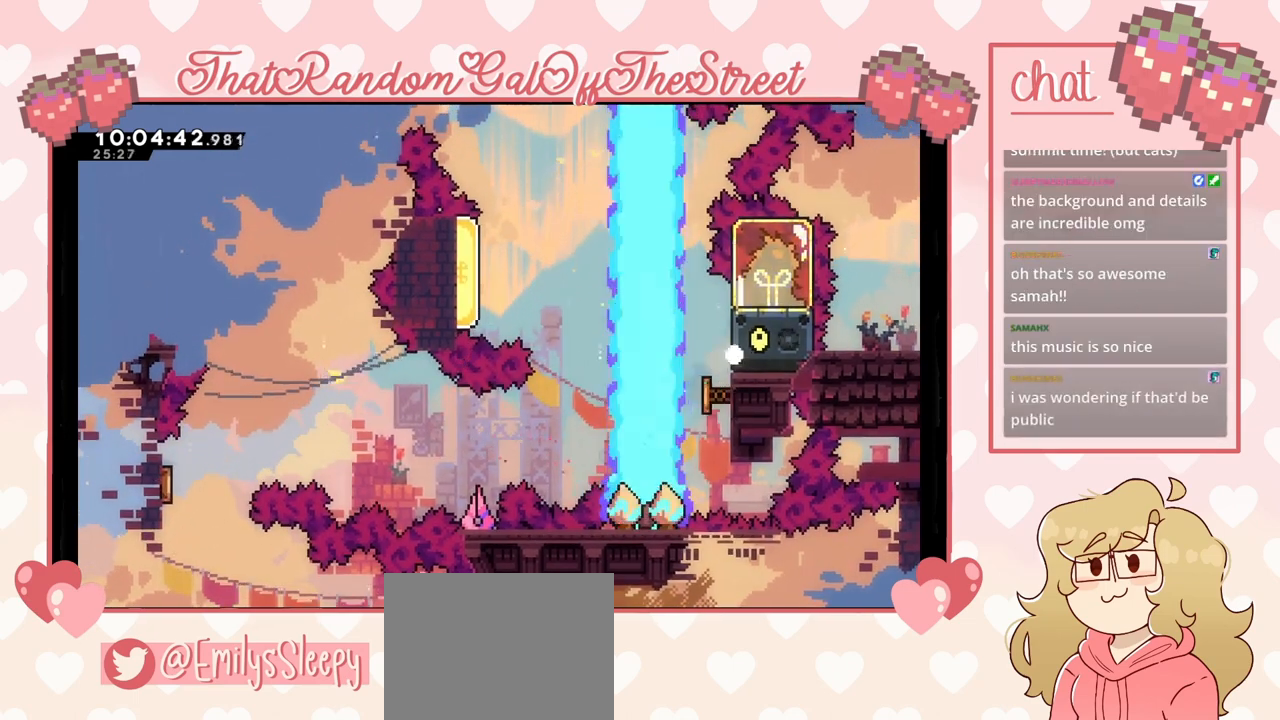
{"buttons": [], "left_stick": "center", "right_stick": "center", "events": [[33, "L2", "up"], [233, "A", "down"], [233, "X", "down"], [267, "B", "down"], [267, "Y", "down"], [433, "A", "up"], [433, "left_stick", "center"], [467, "B", "up"], [467, "X", "up"], [467, "Y", "up"]]}